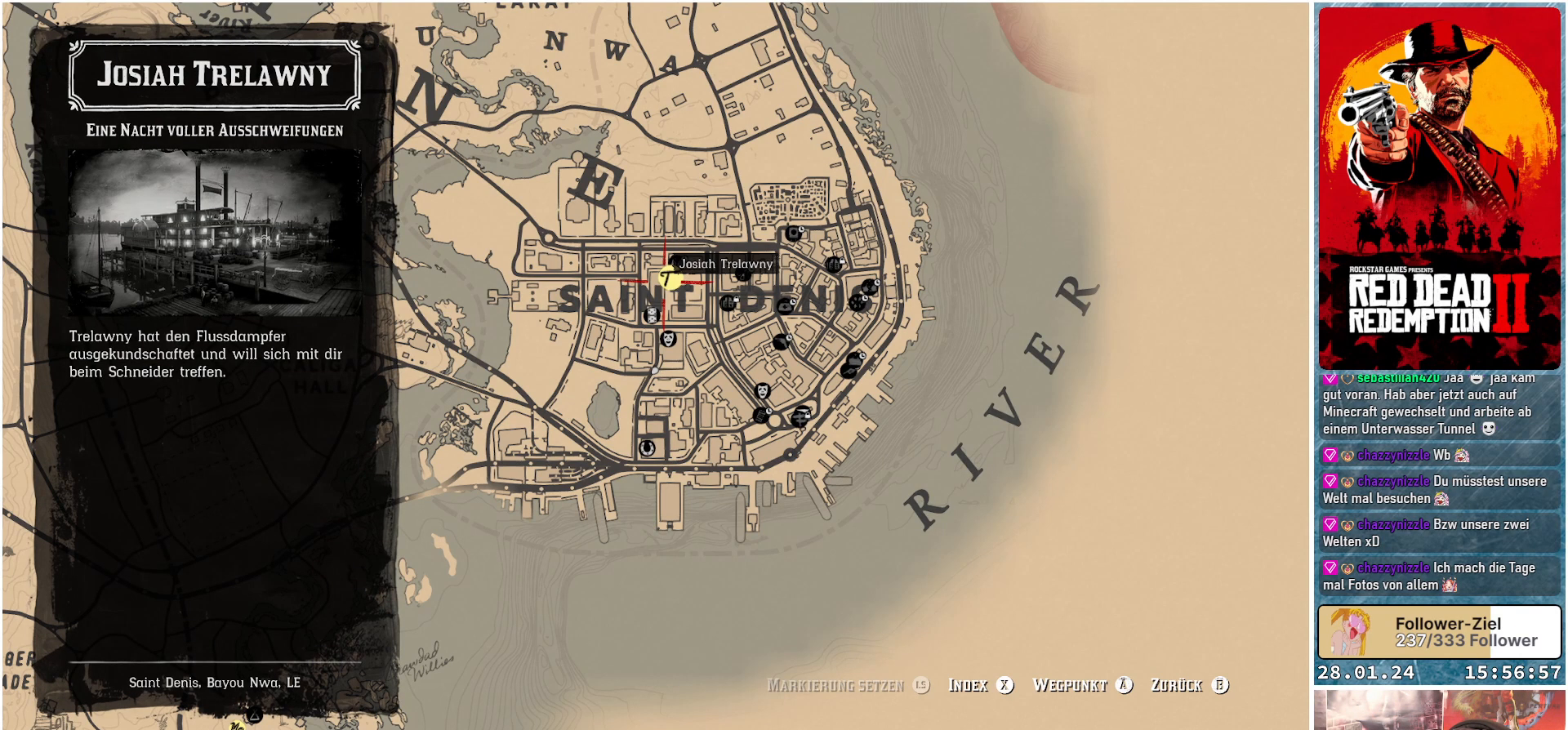
Gameplay with a controller (Xbox layout); each line is a JSON object with the inputs held at the frame after it. "events" lists button and stick changes between this image and that frame as [ms after this image, input, new state], when the widget could be followed in between.
{"buttons": [], "left_stick": "left", "right_stick": "center", "events": [[417, "left_stick", "left"]]}
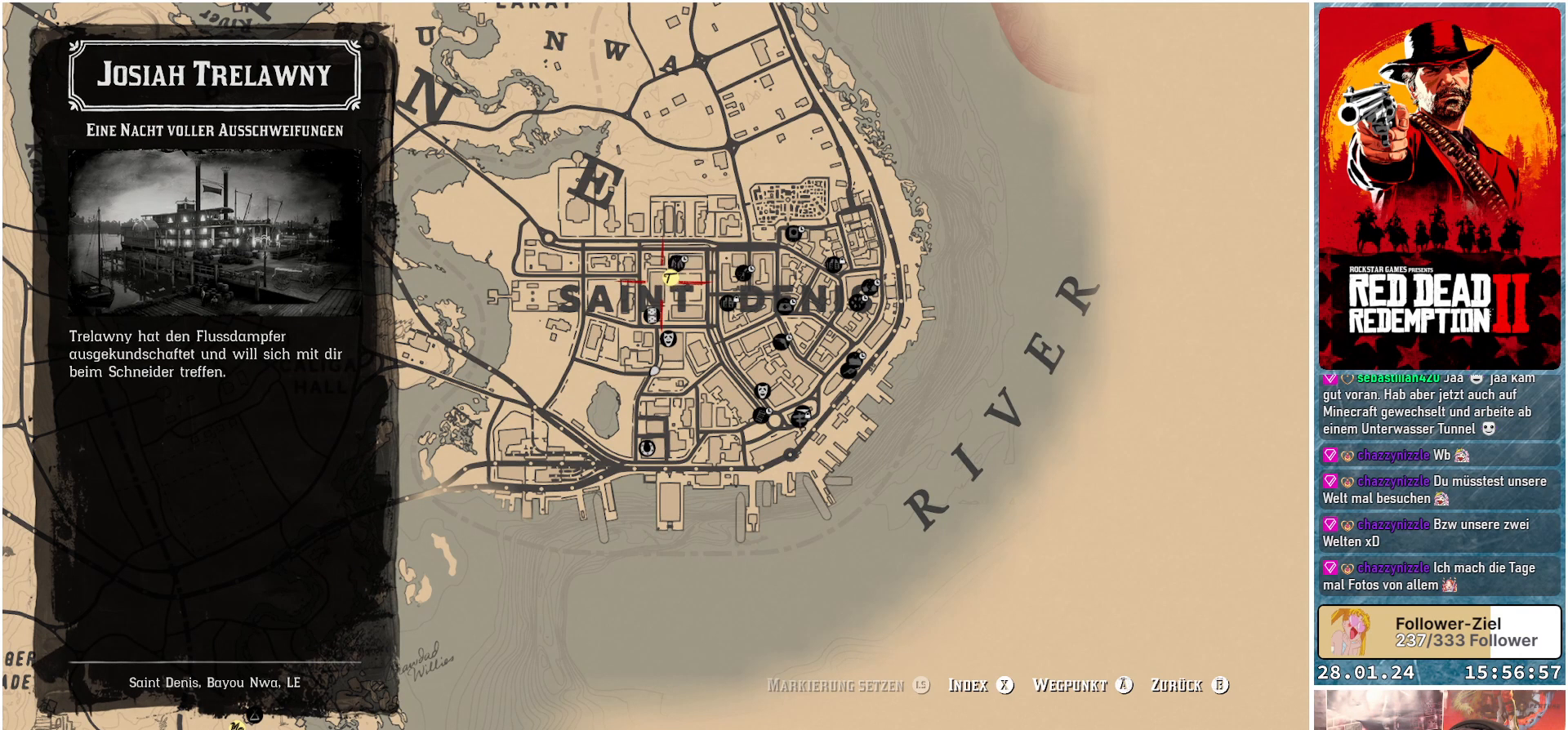
{"buttons": [], "left_stick": "down-left", "right_stick": "center", "events": [[417, "left_stick", "down-left"]]}
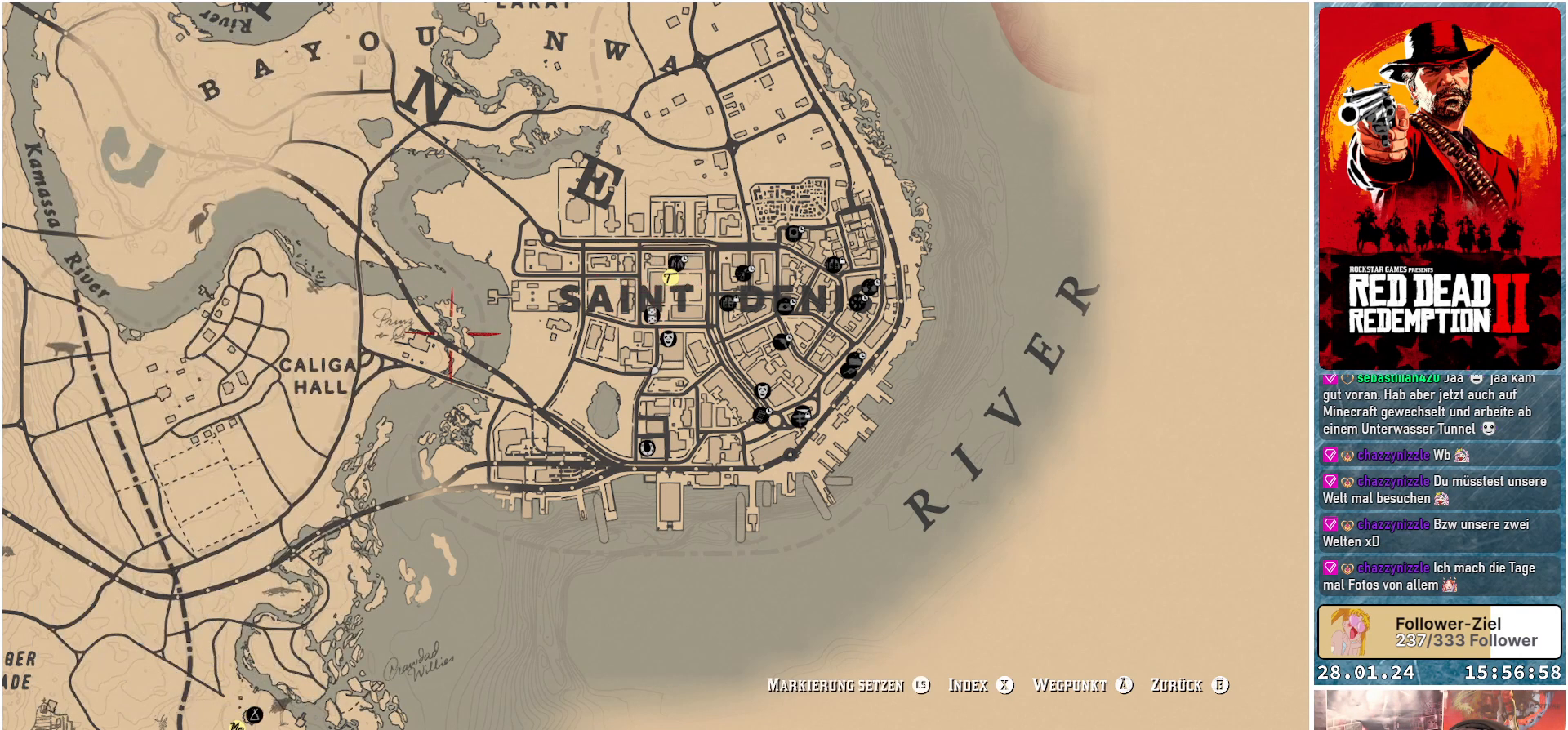
{"buttons": [], "left_stick": "down-left", "right_stick": "center", "events": []}
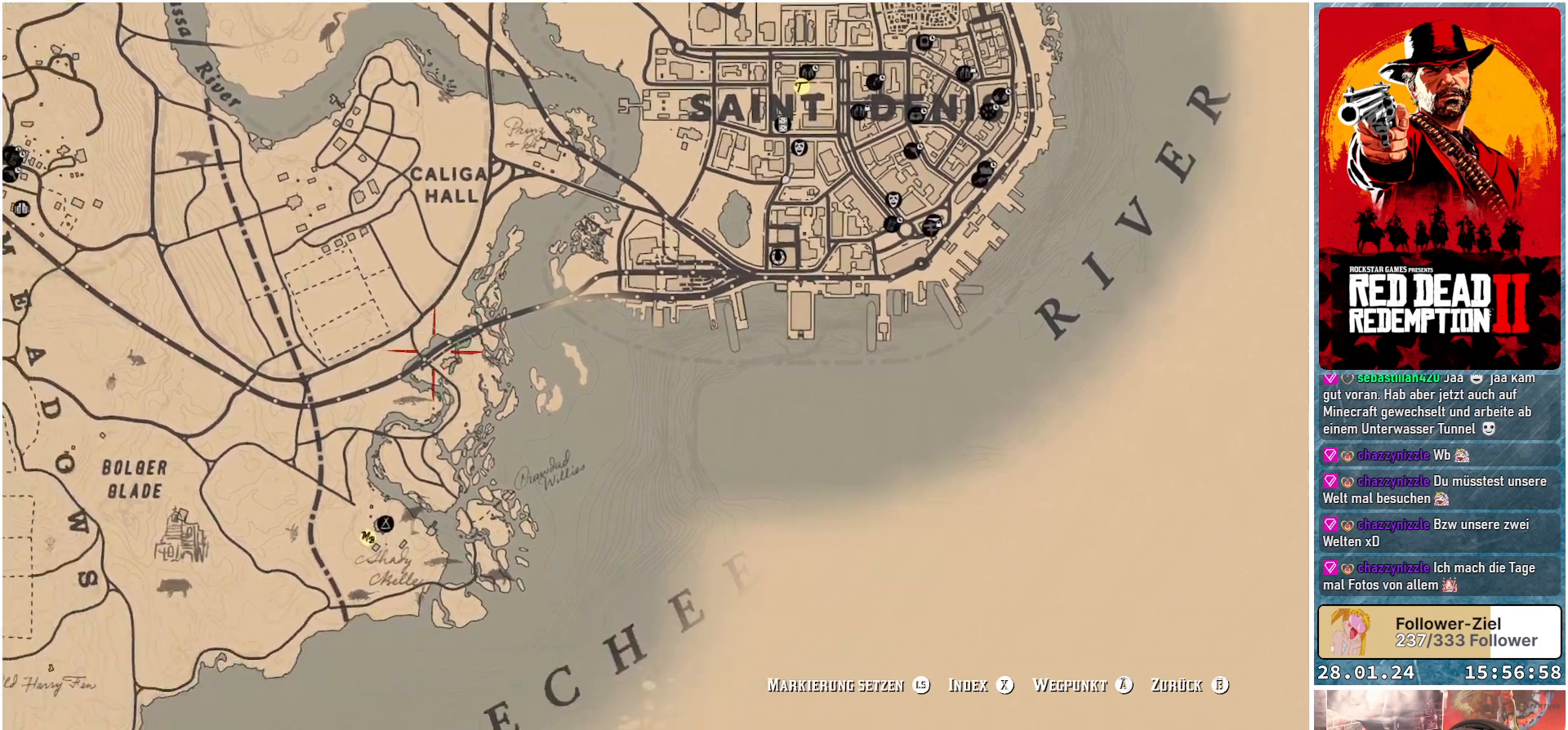
{"buttons": [], "left_stick": "down", "right_stick": "center", "events": [[133, "left_stick", "down"], [367, "left_stick", "center"], [500, "left_stick", "down"]]}
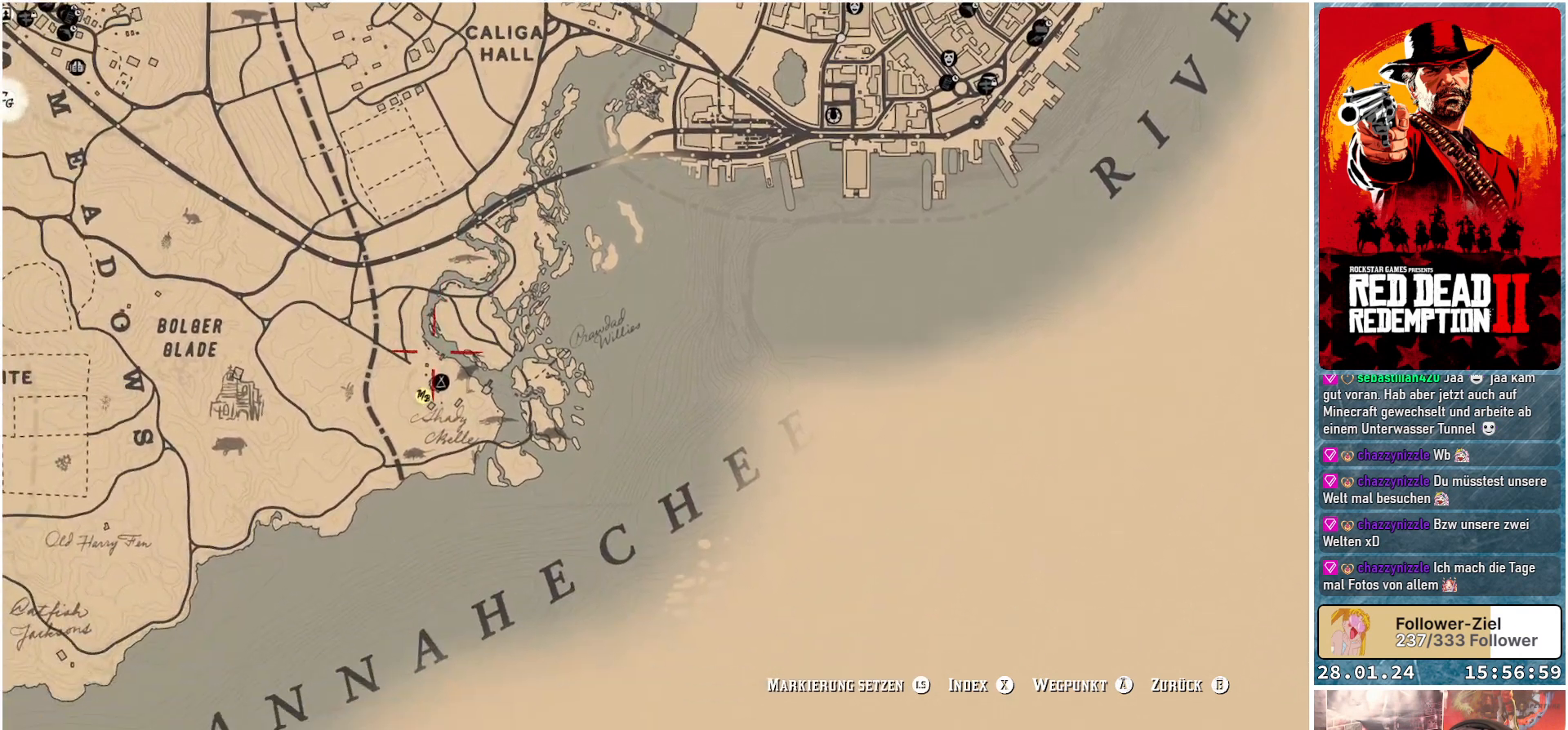
{"buttons": [], "left_stick": "down-left", "right_stick": "center", "events": [[267, "left_stick", "center"], [401, "left_stick", "down-left"]]}
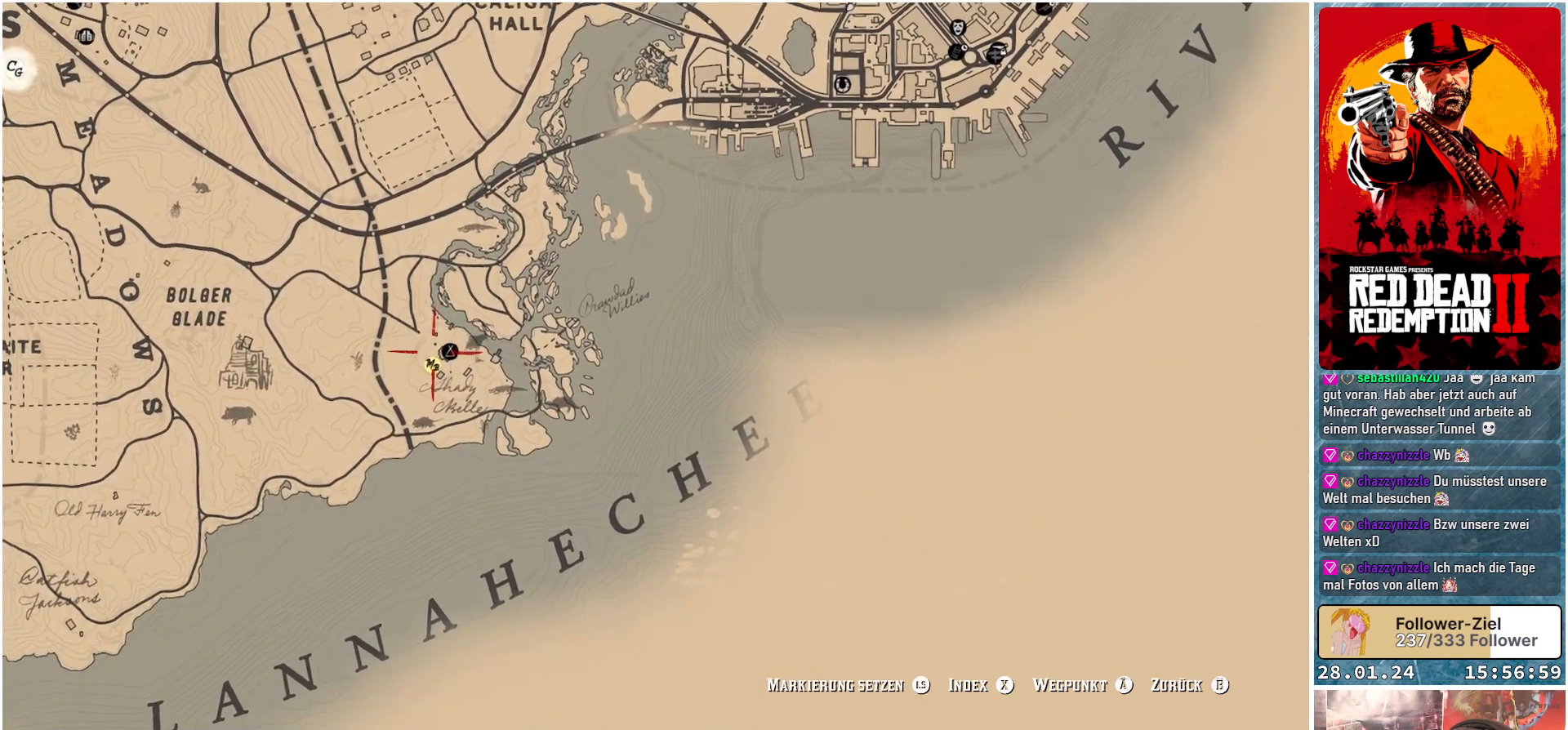
{"buttons": [], "left_stick": "center", "right_stick": "center", "events": [[83, "left_stick", "center"]]}
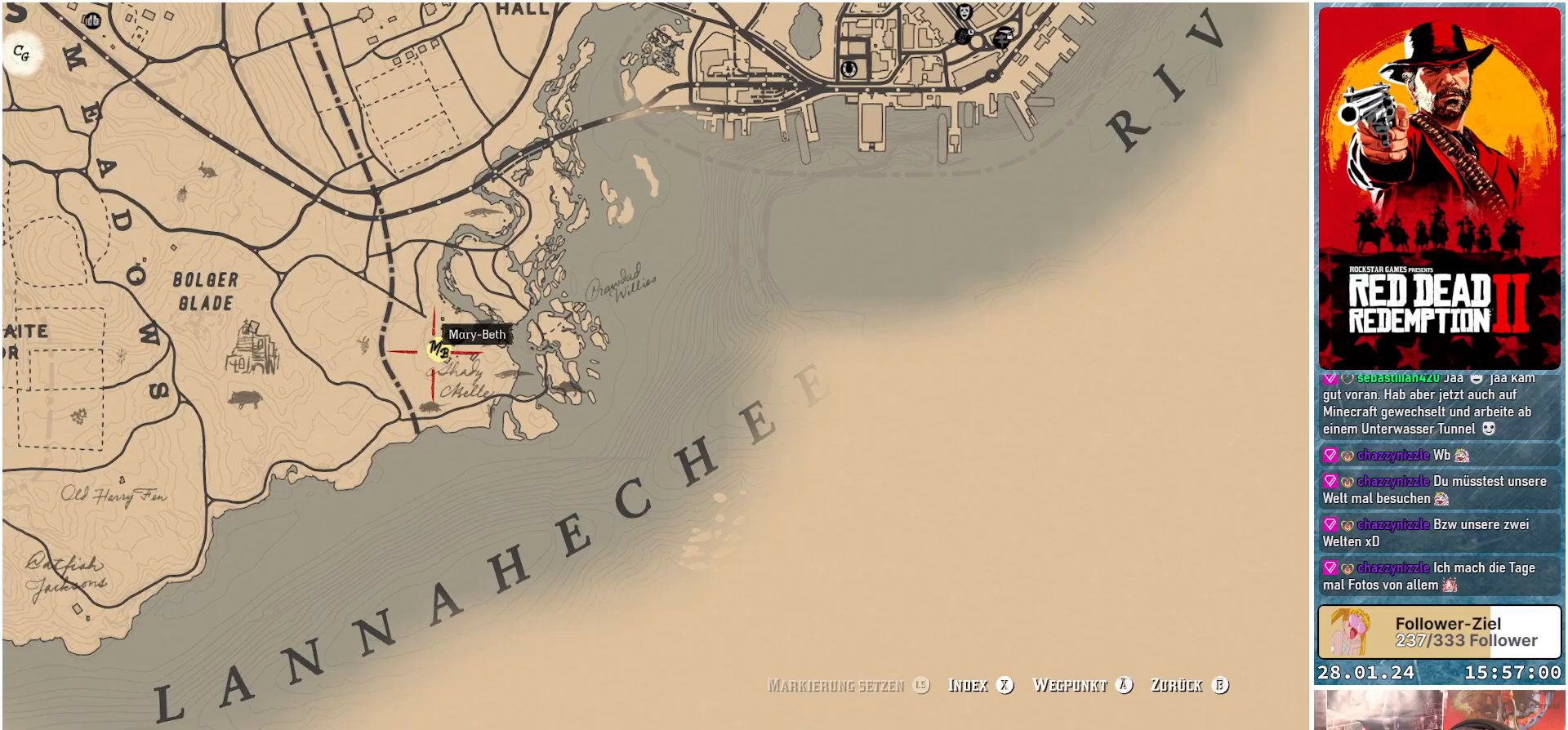
{"buttons": [], "left_stick": "up-left", "right_stick": "center", "events": [[467, "left_stick", "up-left"]]}
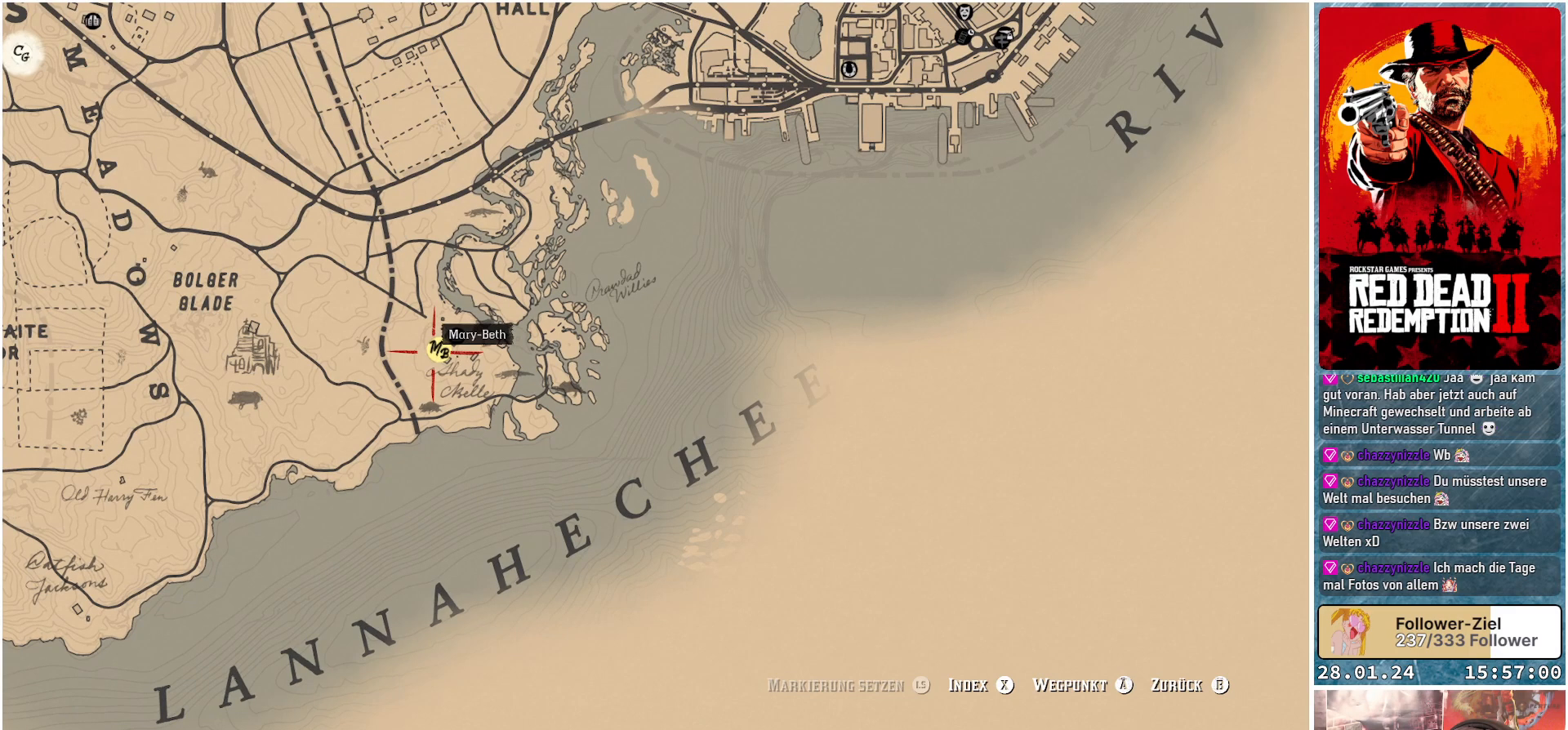
{"buttons": [], "left_stick": "up-left", "right_stick": "center", "events": []}
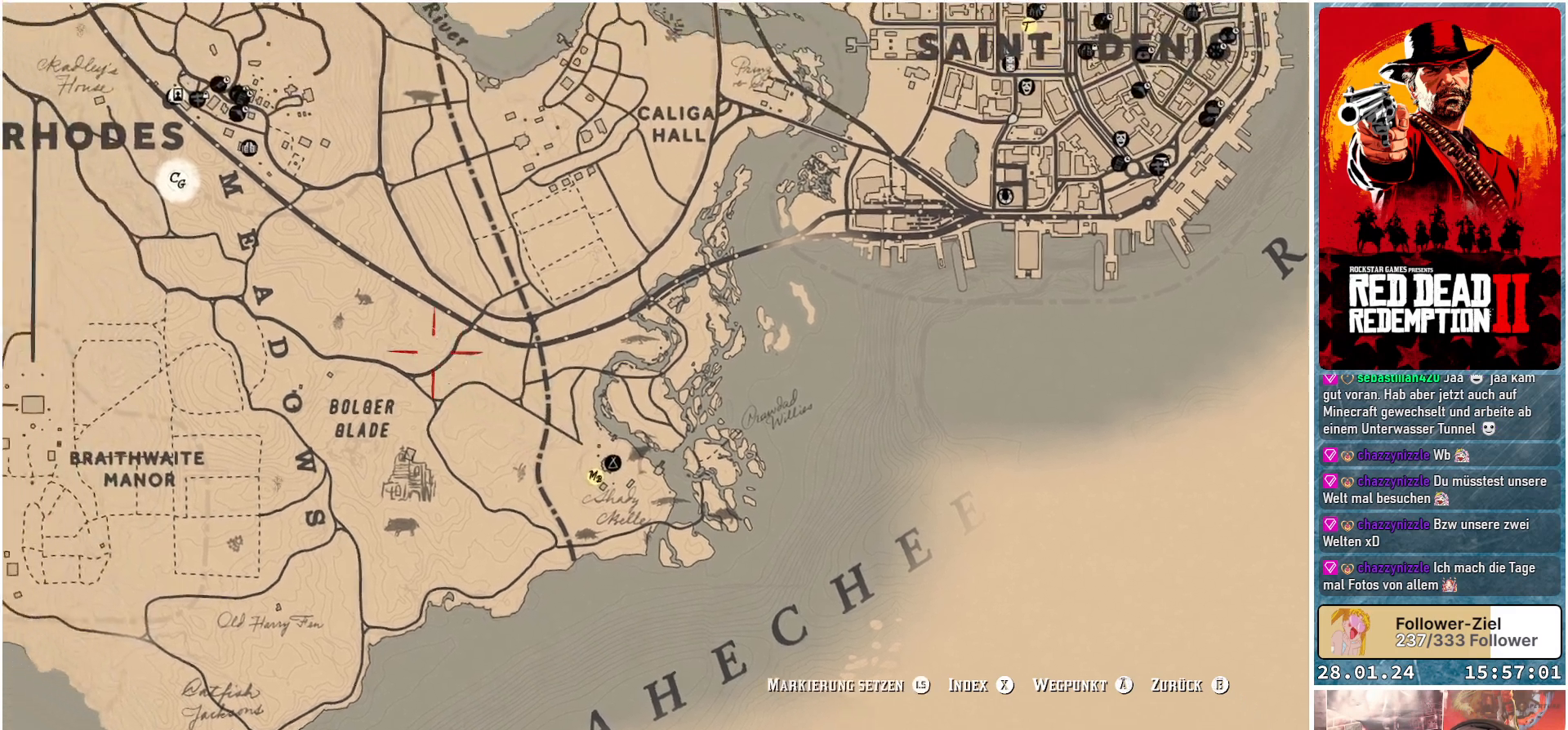
{"buttons": [], "left_stick": "up-left", "right_stick": "center", "events": []}
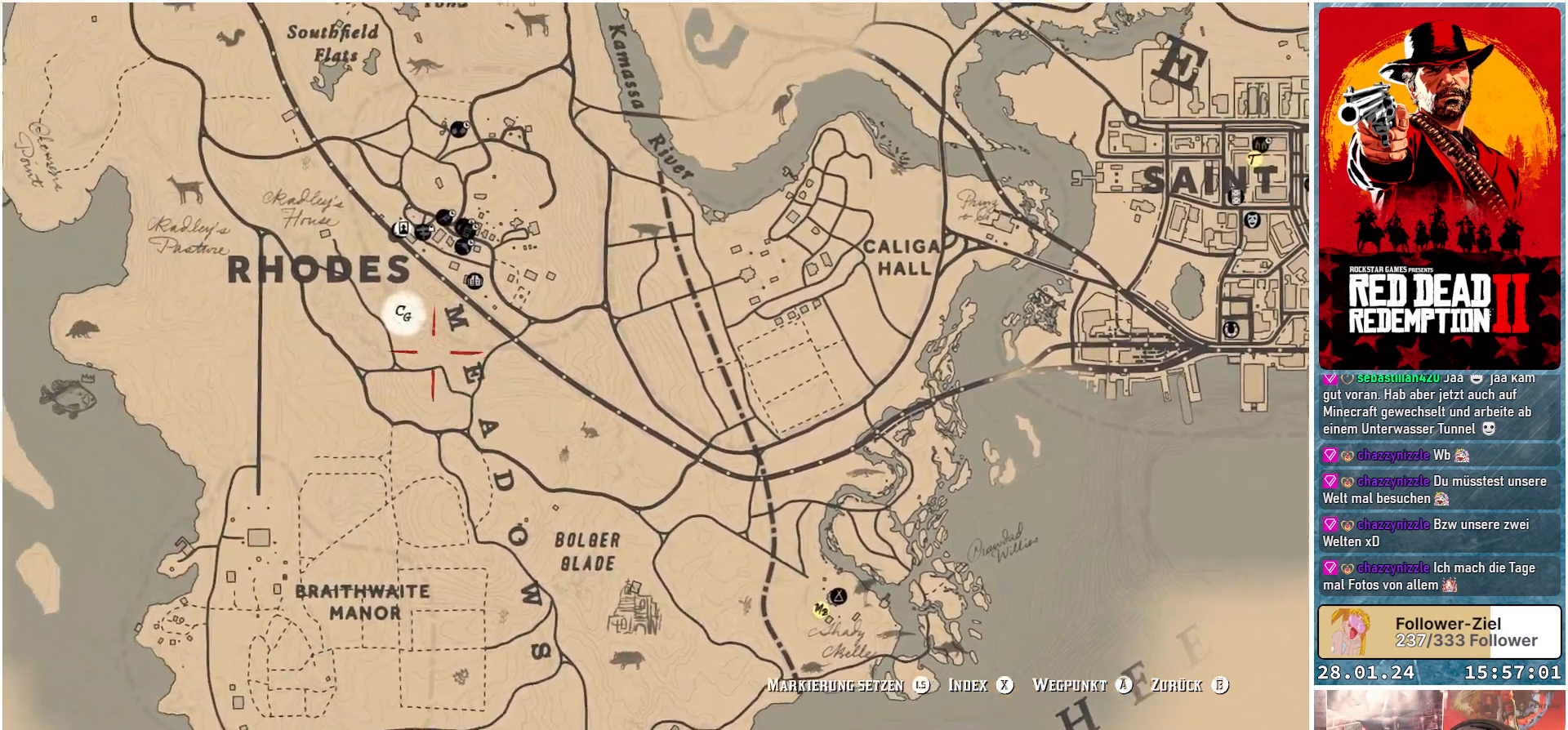
{"buttons": [], "left_stick": "up-left", "right_stick": "center", "events": [[83, "left_stick", "center"], [383, "left_stick", "up-left"]]}
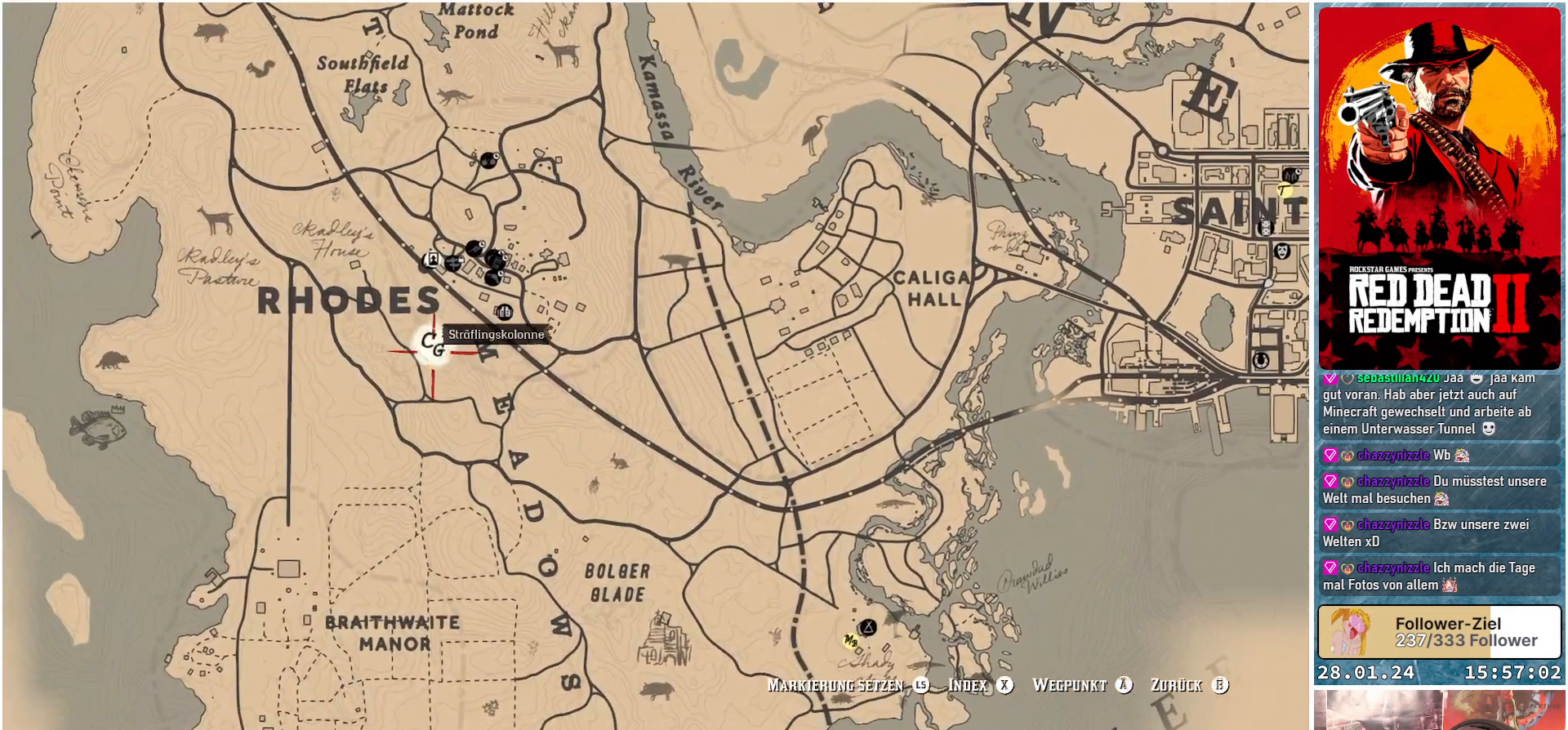
{"buttons": [], "left_stick": "center", "right_stick": "center", "events": [[50, "left_stick", "center"]]}
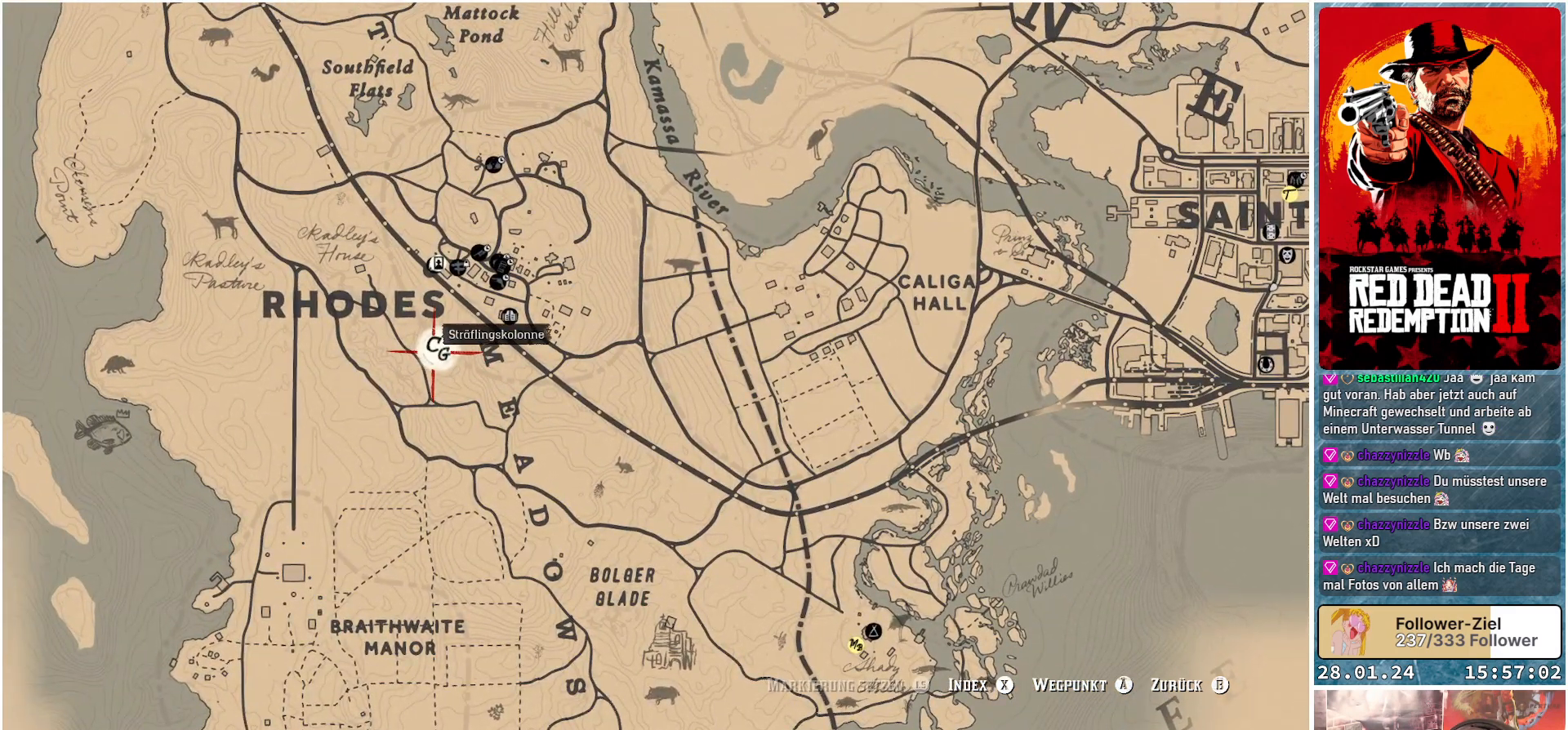
{"buttons": [], "left_stick": "center", "right_stick": "center", "events": []}
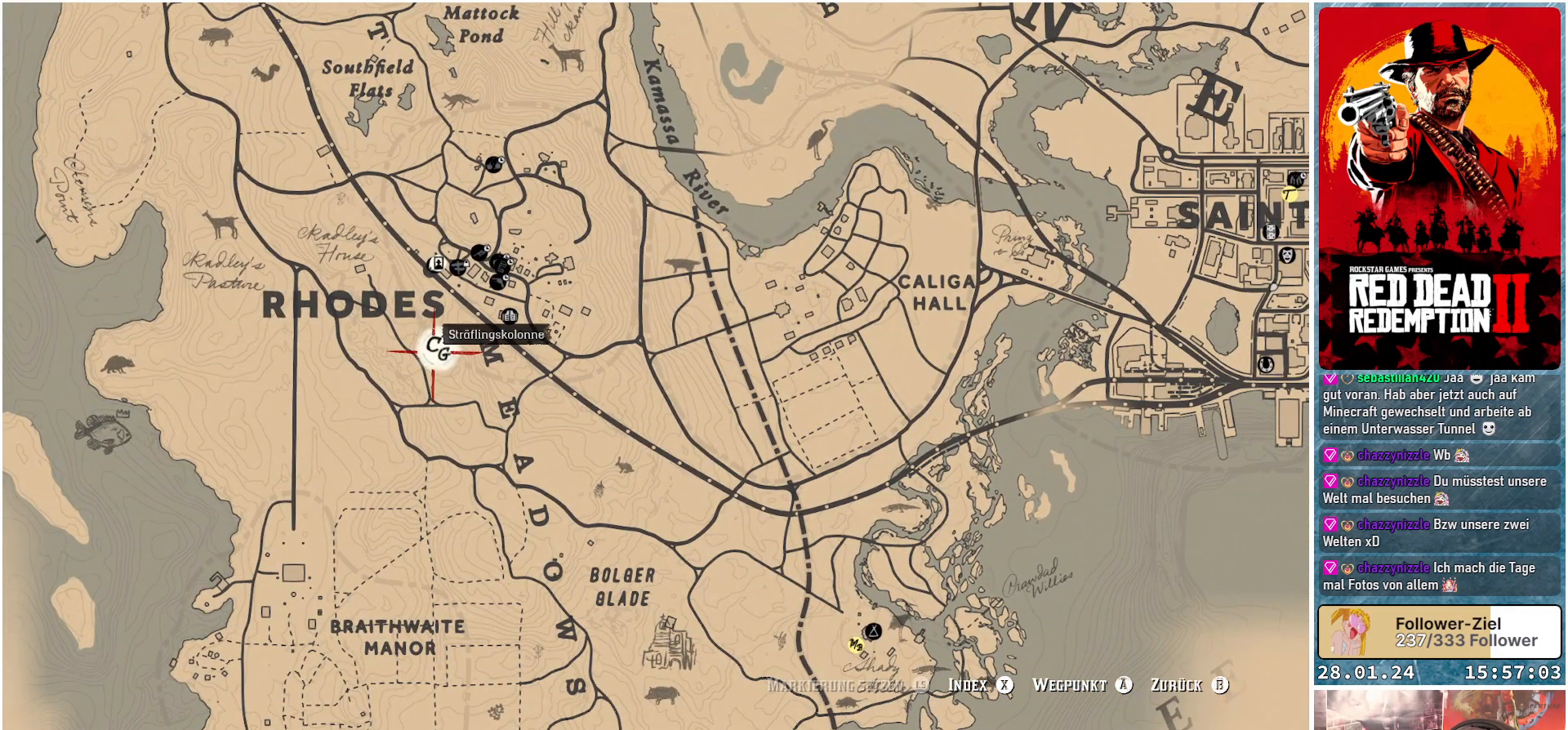
{"buttons": [], "left_stick": "center", "right_stick": "center", "events": []}
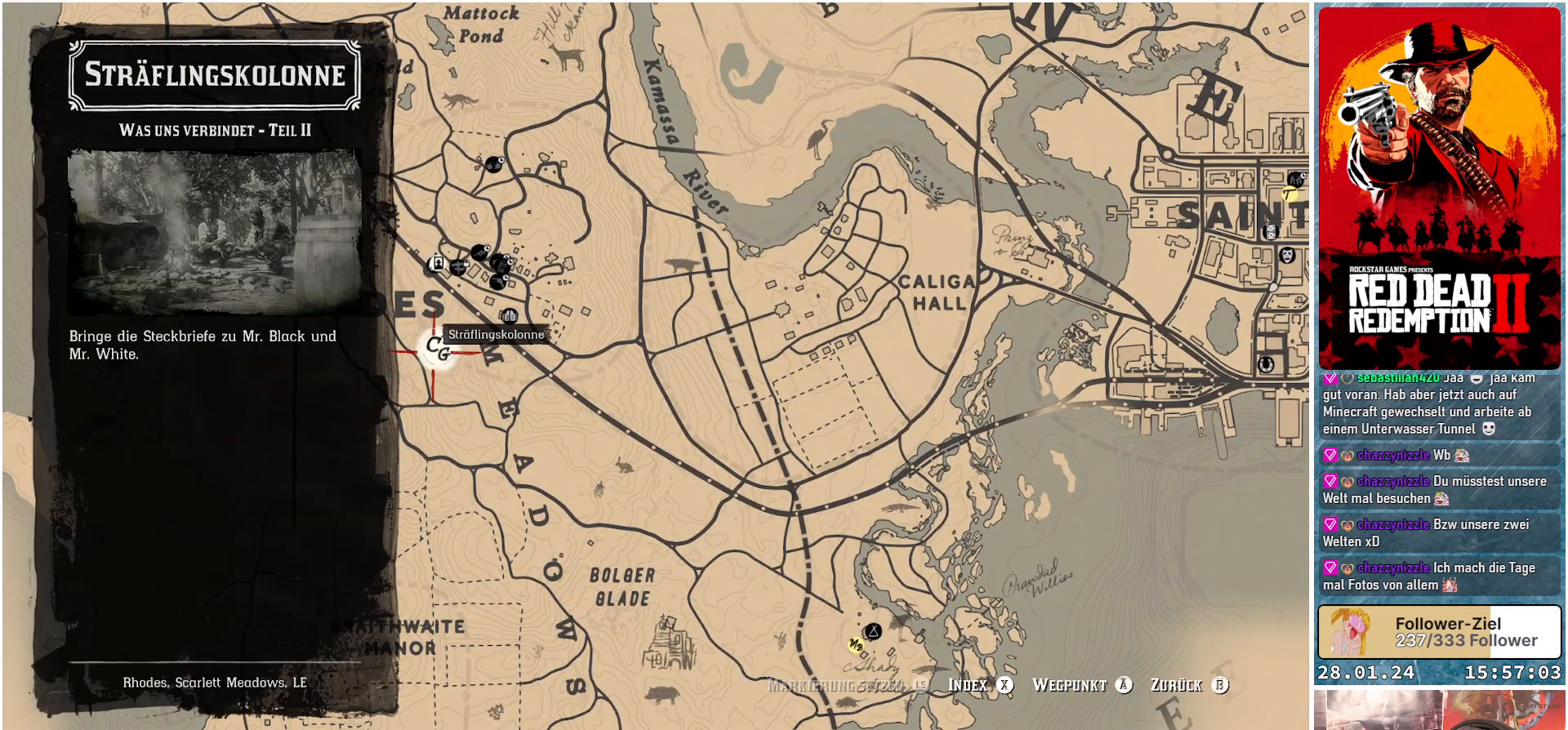
{"buttons": [], "left_stick": "center", "right_stick": "center", "events": []}
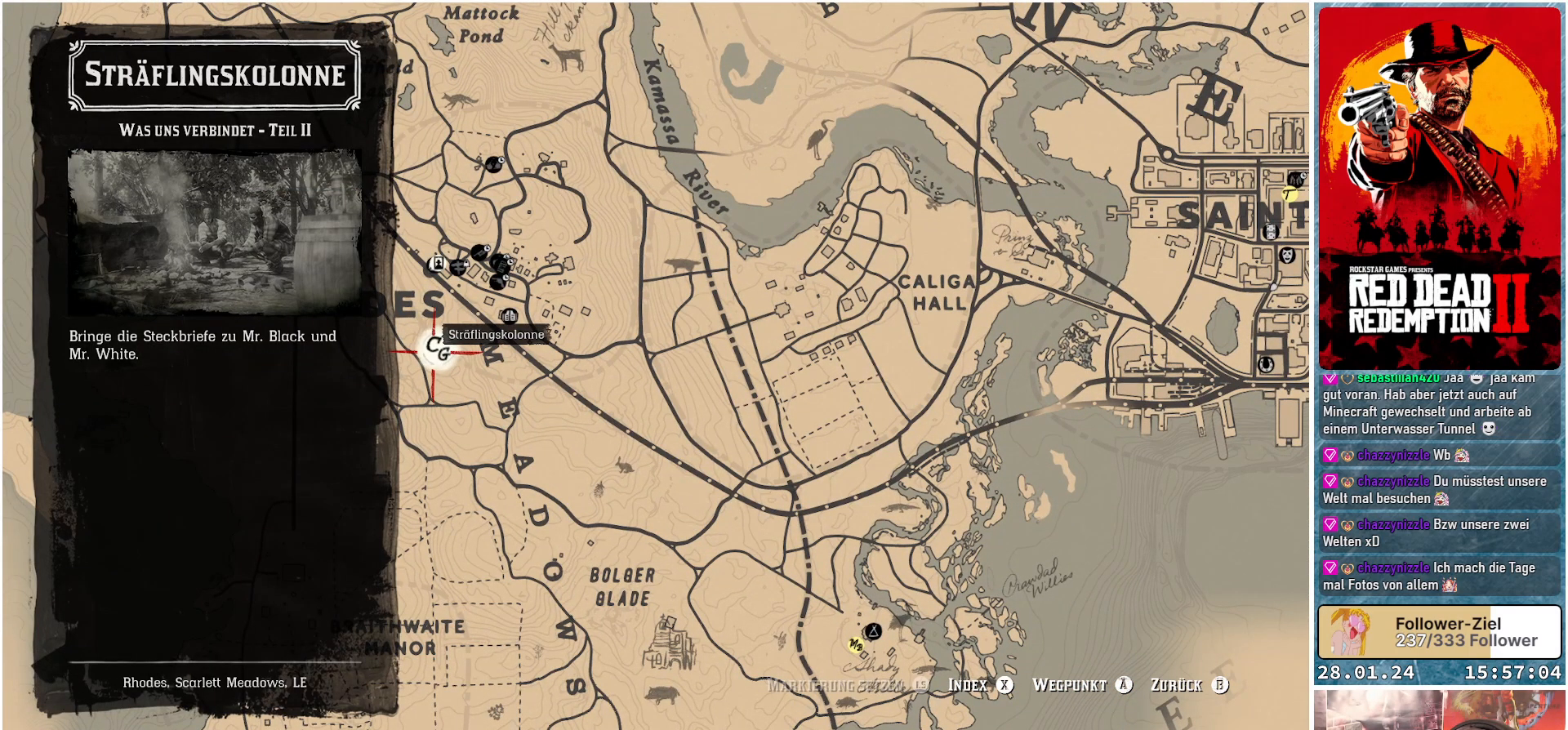
{"buttons": [], "left_stick": "center", "right_stick": "center", "events": []}
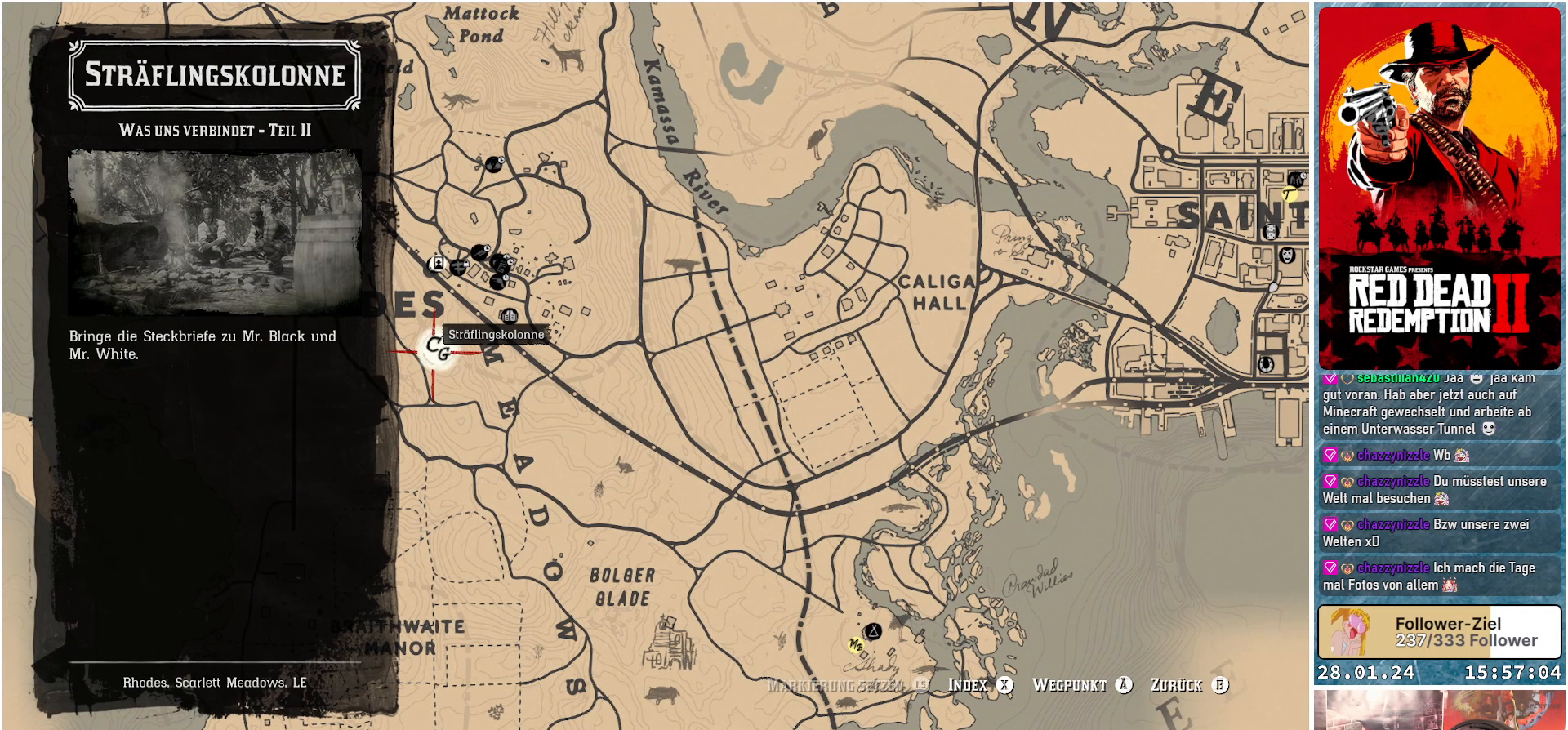
{"buttons": [], "left_stick": "center", "right_stick": "center", "events": []}
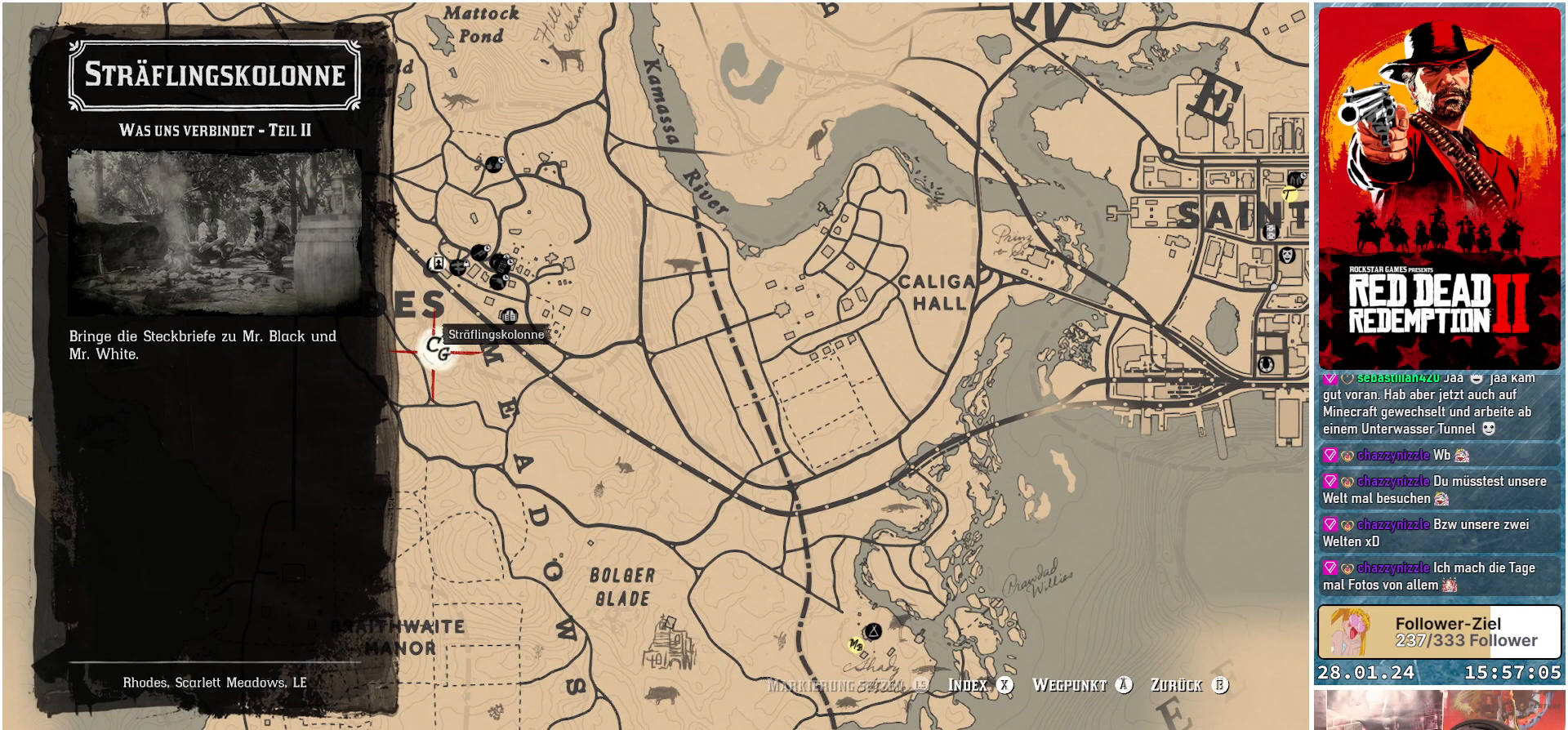
{"buttons": [], "left_stick": "center", "right_stick": "center", "events": [[134, "left_stick", "down-right"], [467, "left_stick", "center"]]}
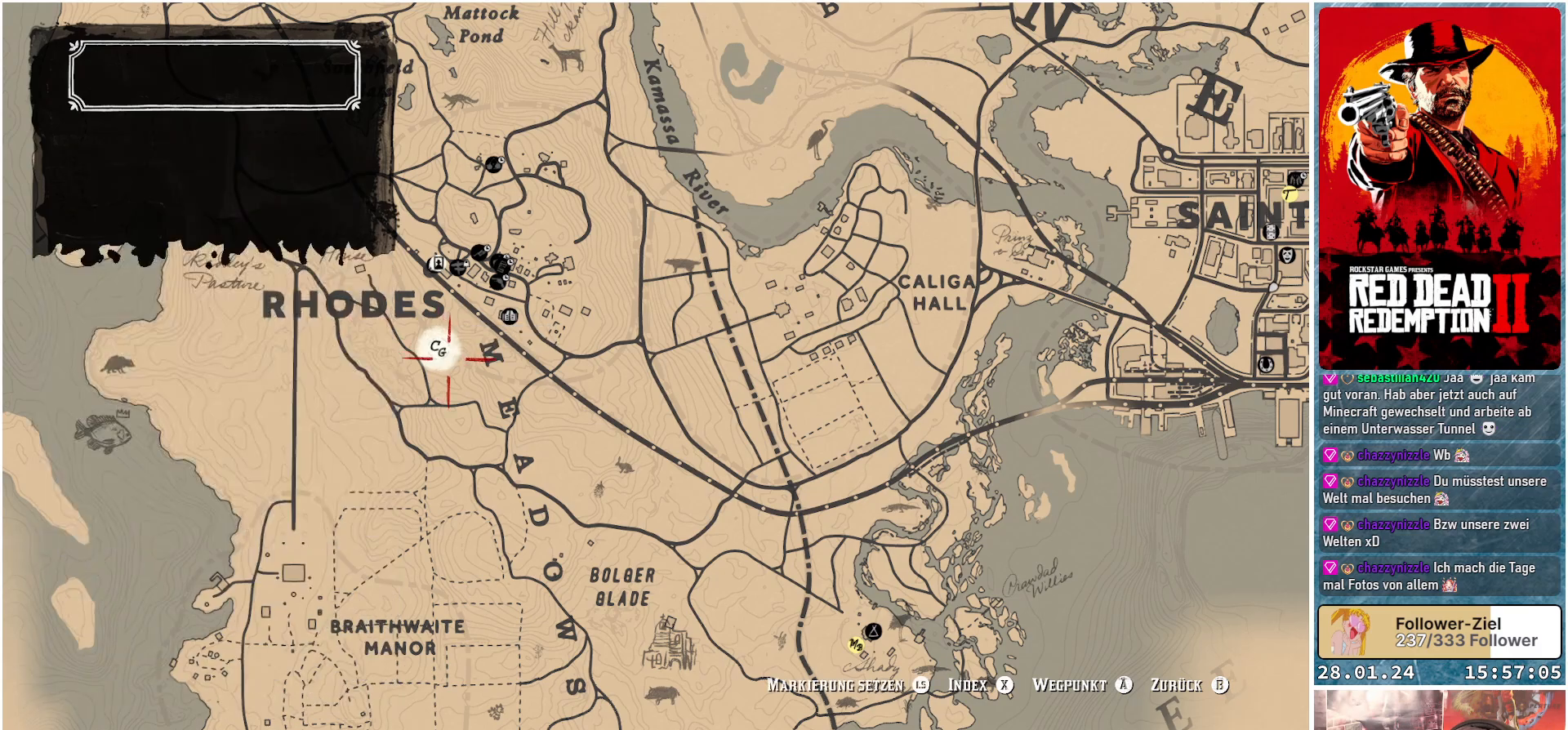
{"buttons": [], "left_stick": "up", "right_stick": "center", "events": [[133, "left_stick", "up"]]}
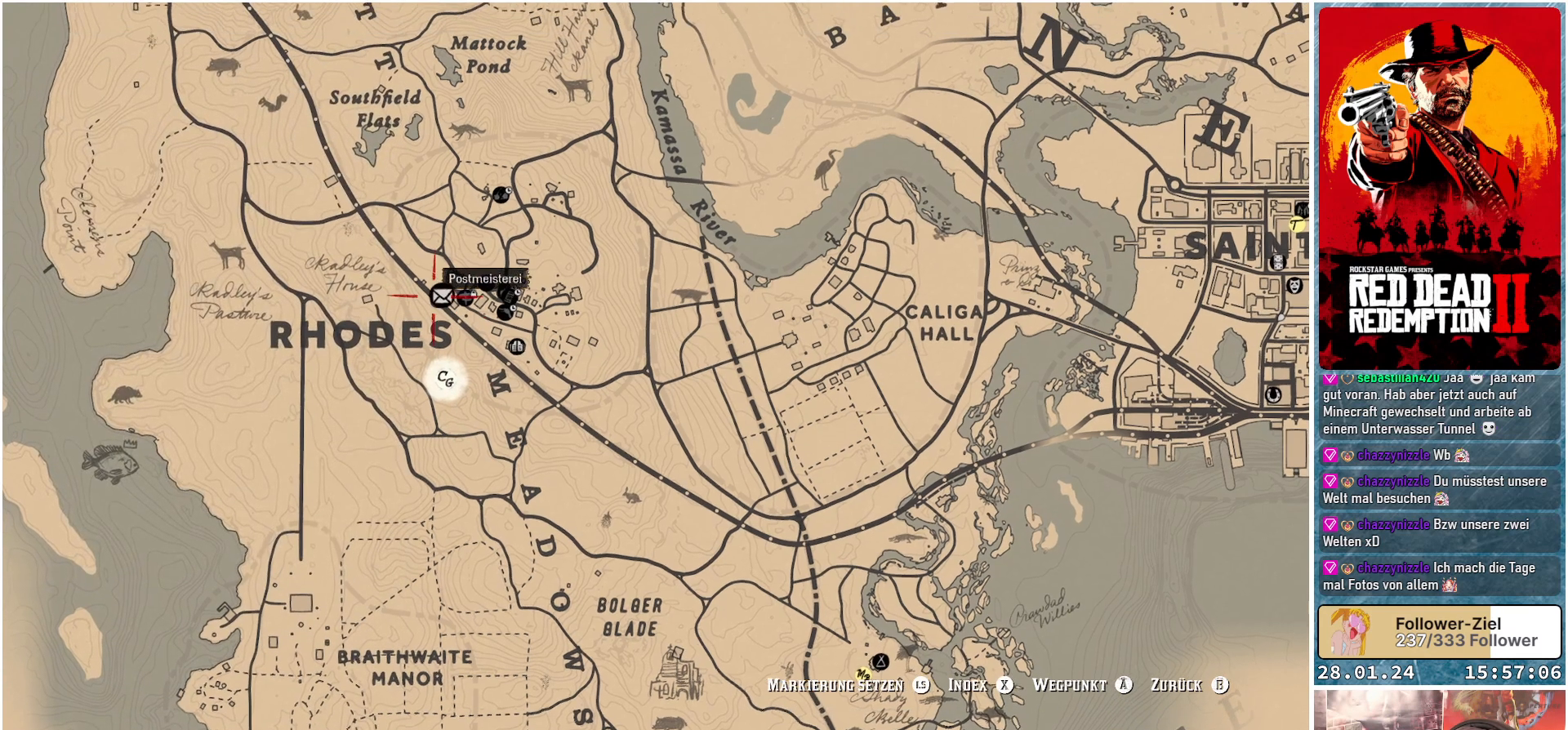
{"buttons": [], "left_stick": "center", "right_stick": "center", "events": [[67, "left_stick", "center"], [134, "left_stick", "right"], [334, "left_stick", "center"]]}
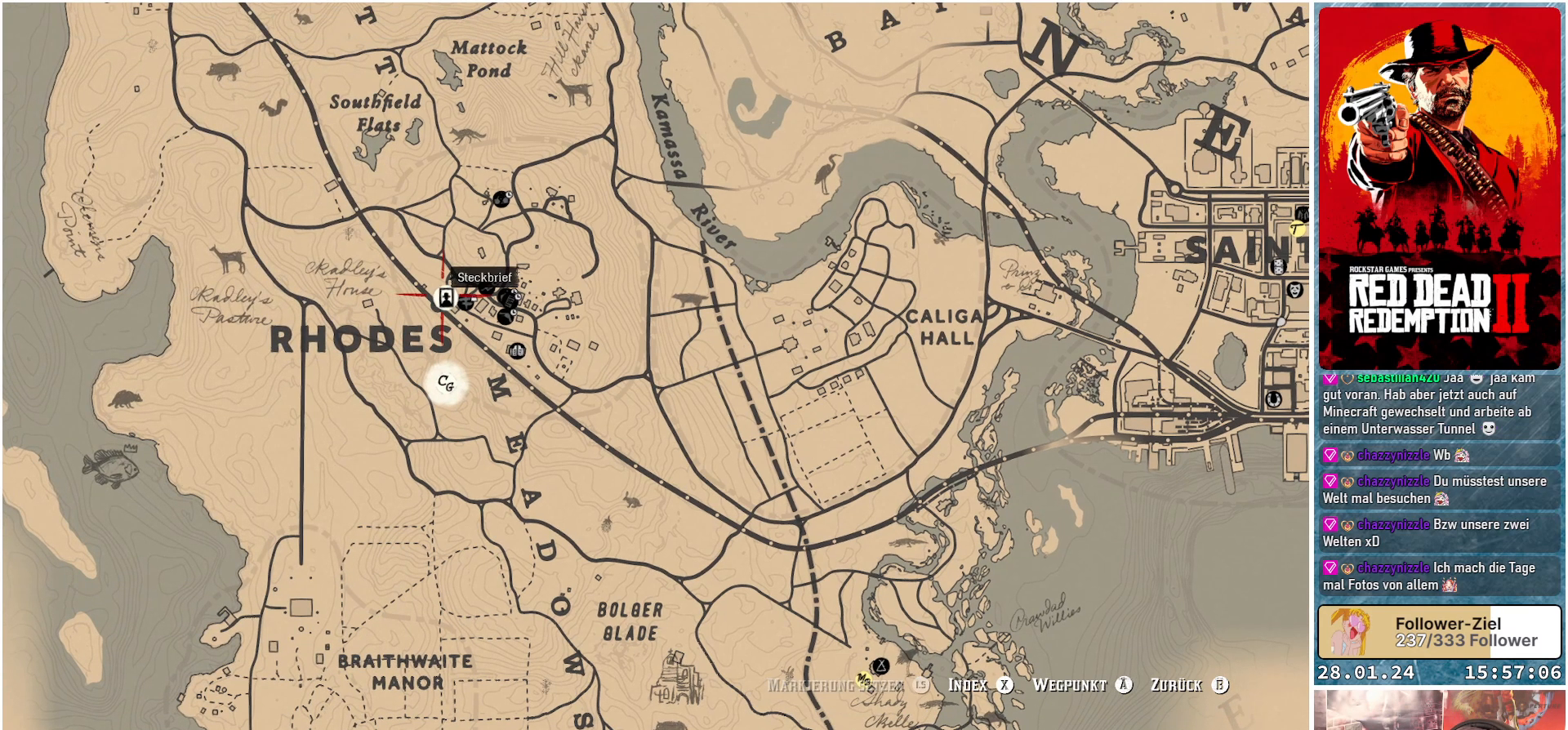
{"buttons": [], "left_stick": "center", "right_stick": "center", "events": [[367, "left_stick", "down-right"], [433, "left_stick", "center"]]}
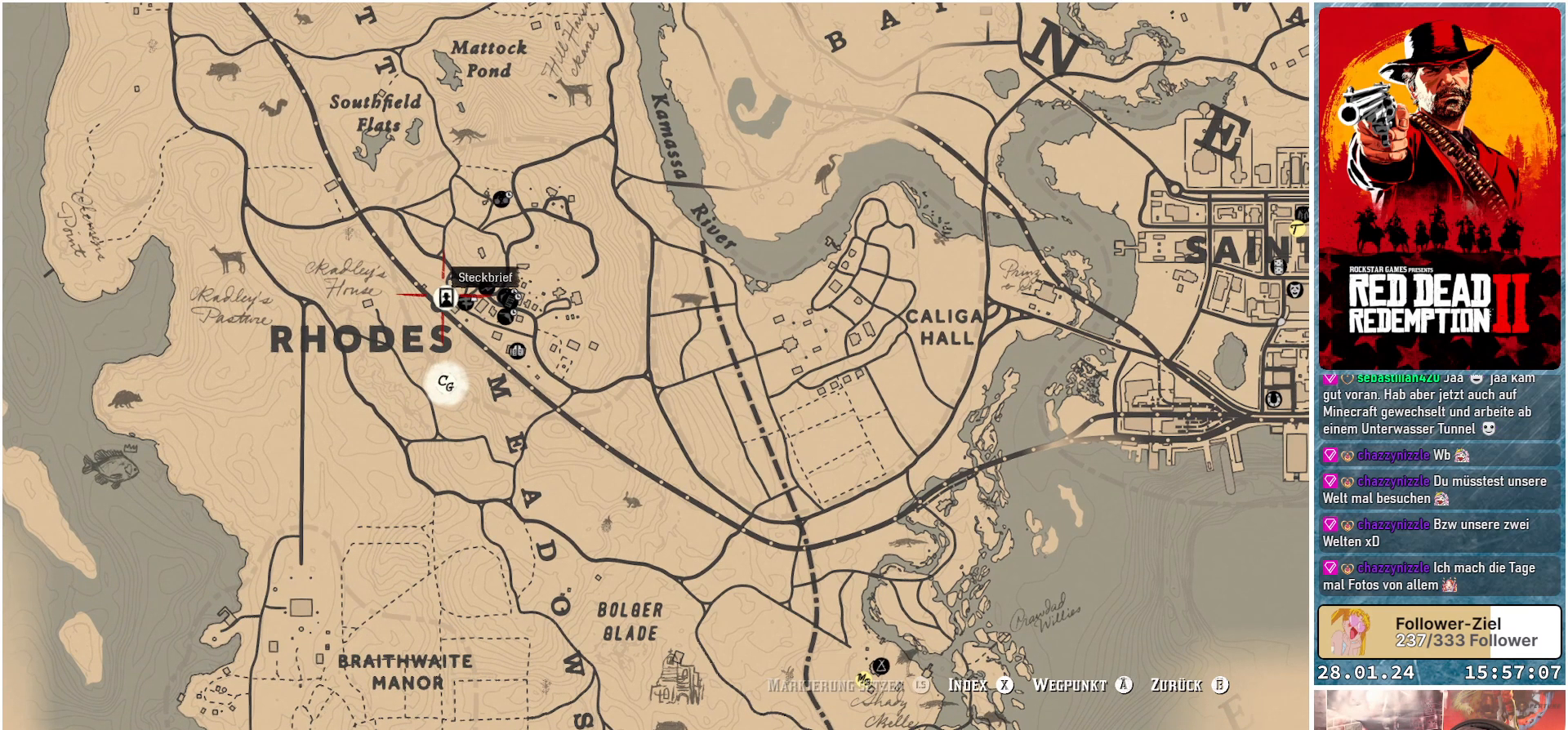
{"buttons": [], "left_stick": "center", "right_stick": "center", "events": []}
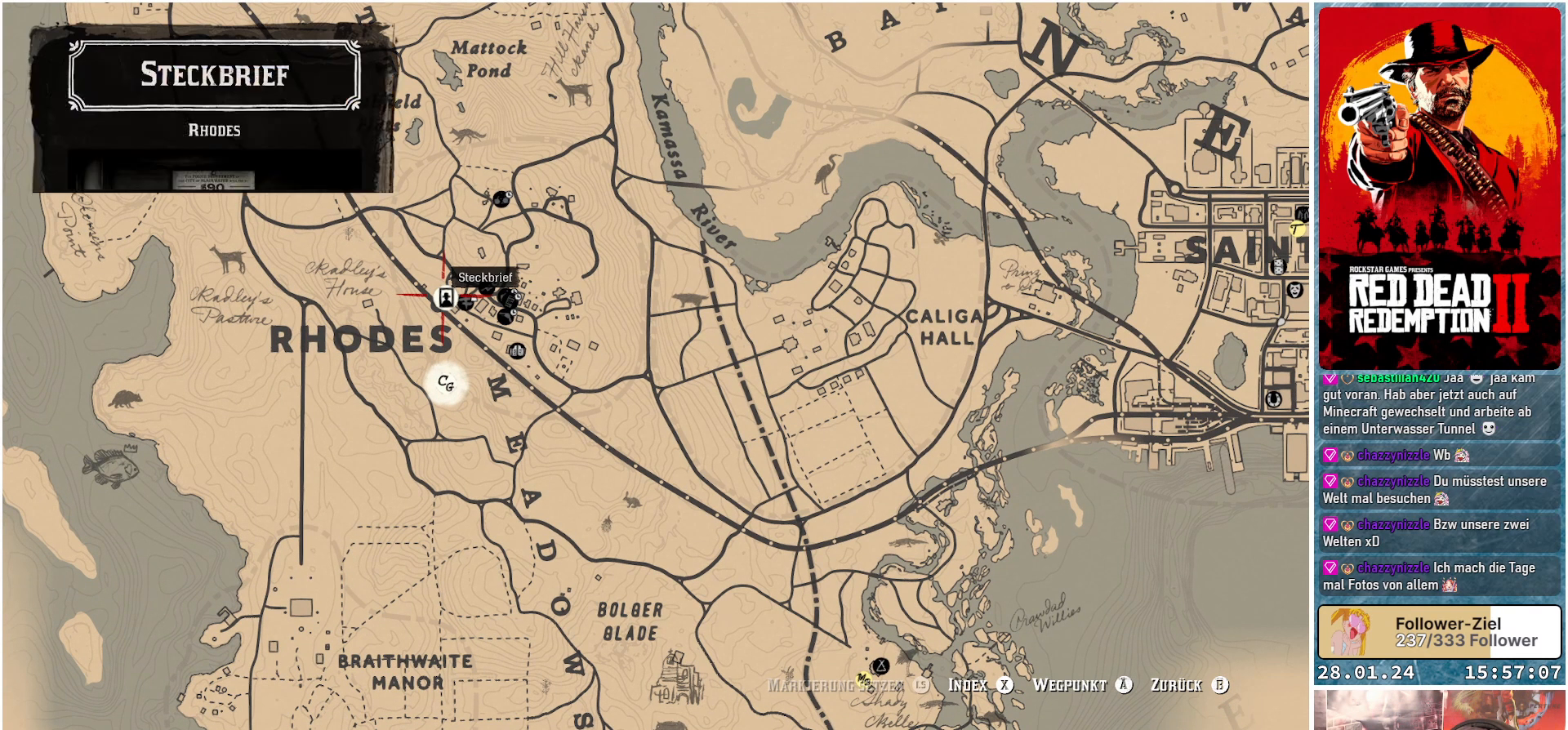
{"buttons": [], "left_stick": "center", "right_stick": "up", "events": [[116, "right_stick", "up"]]}
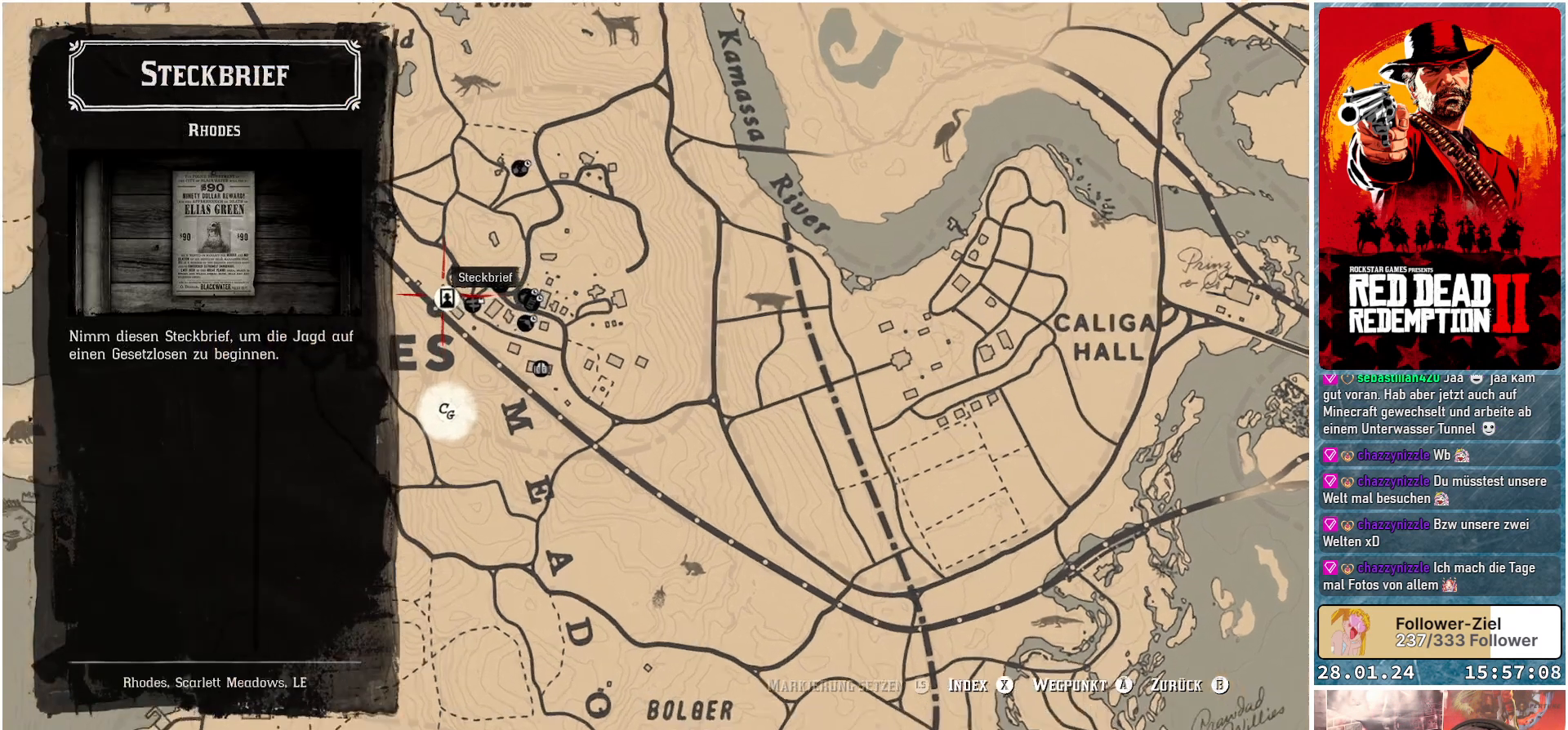
{"buttons": [], "left_stick": "center", "right_stick": "up", "events": []}
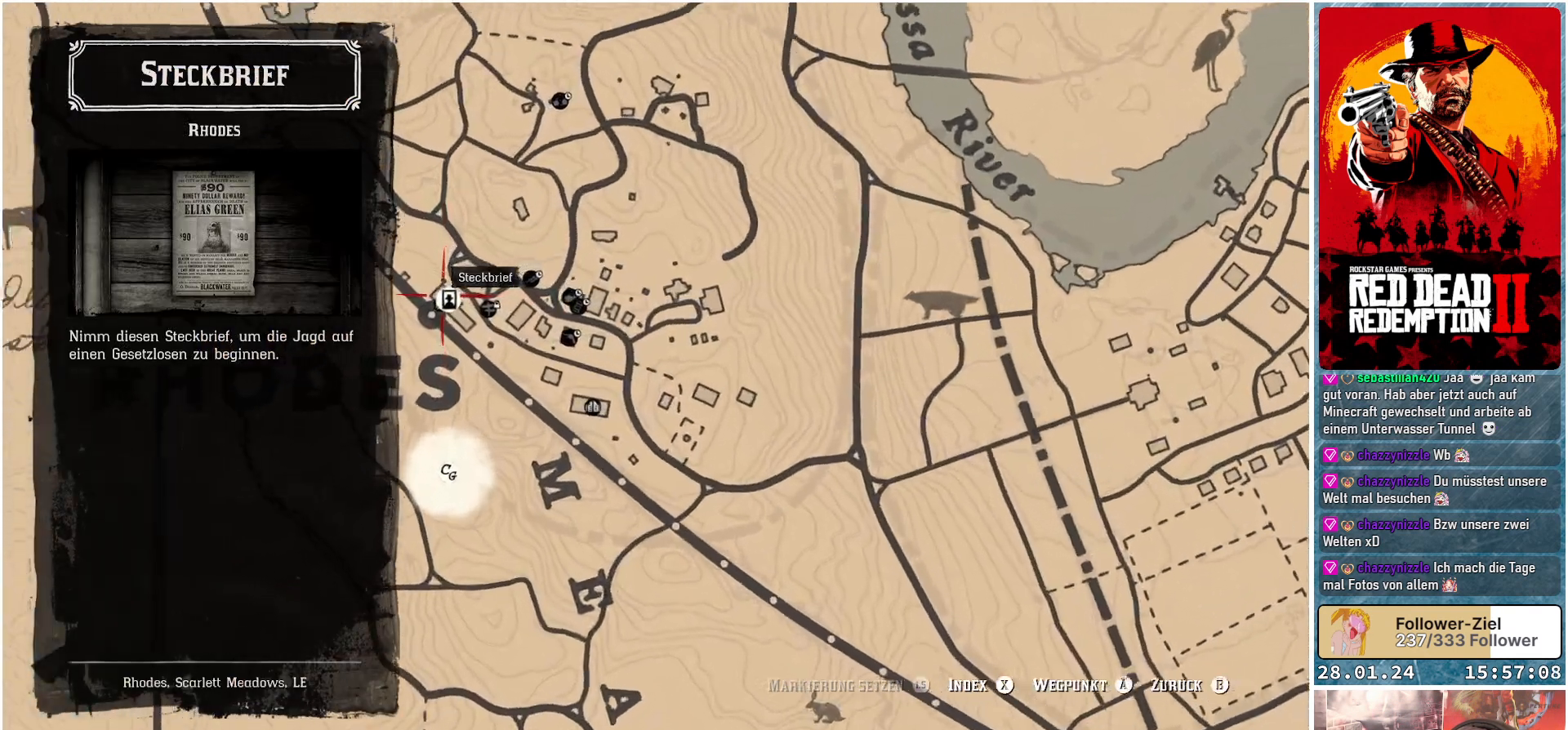
{"buttons": [], "left_stick": "center", "right_stick": "up", "events": []}
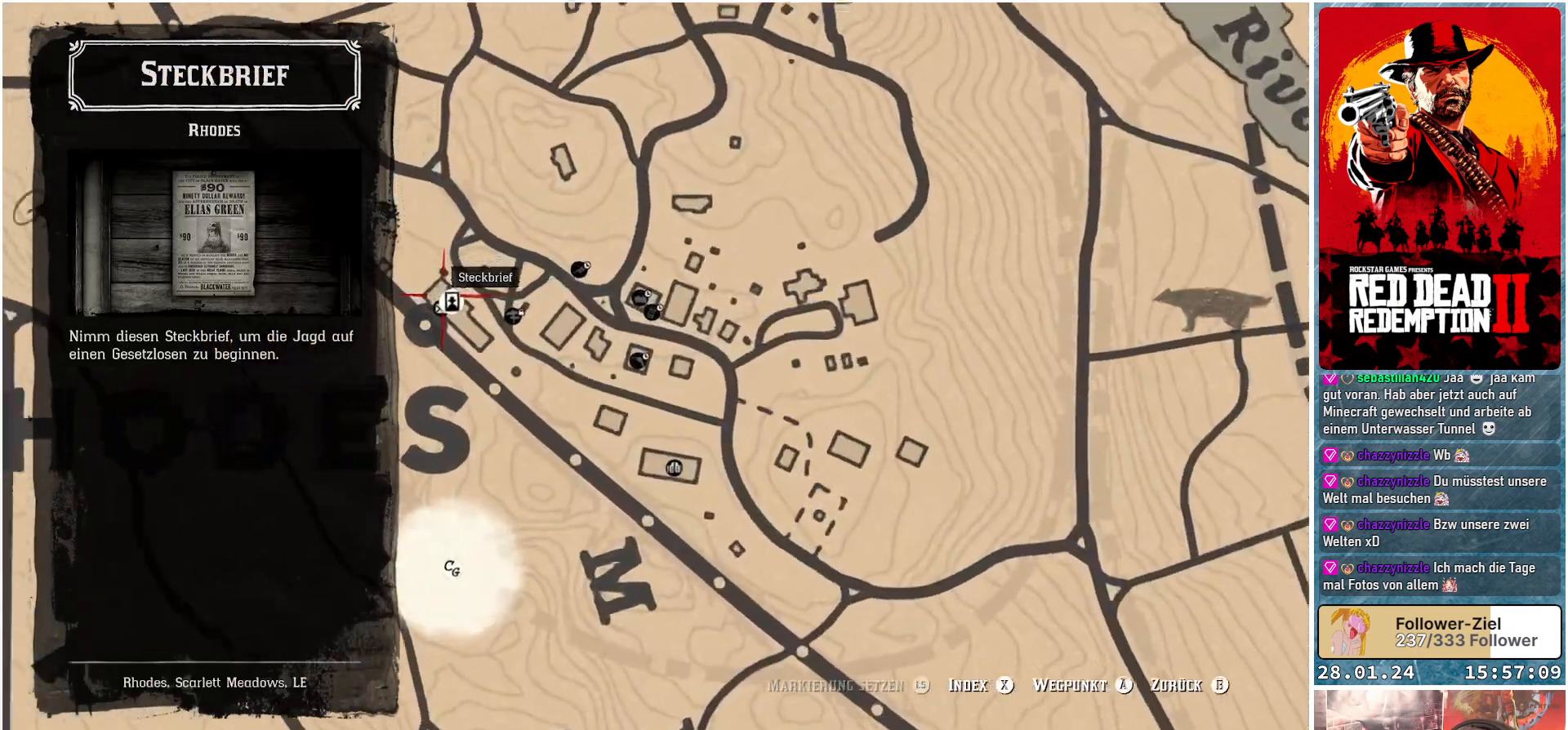
{"buttons": [], "left_stick": "center", "right_stick": "up", "events": []}
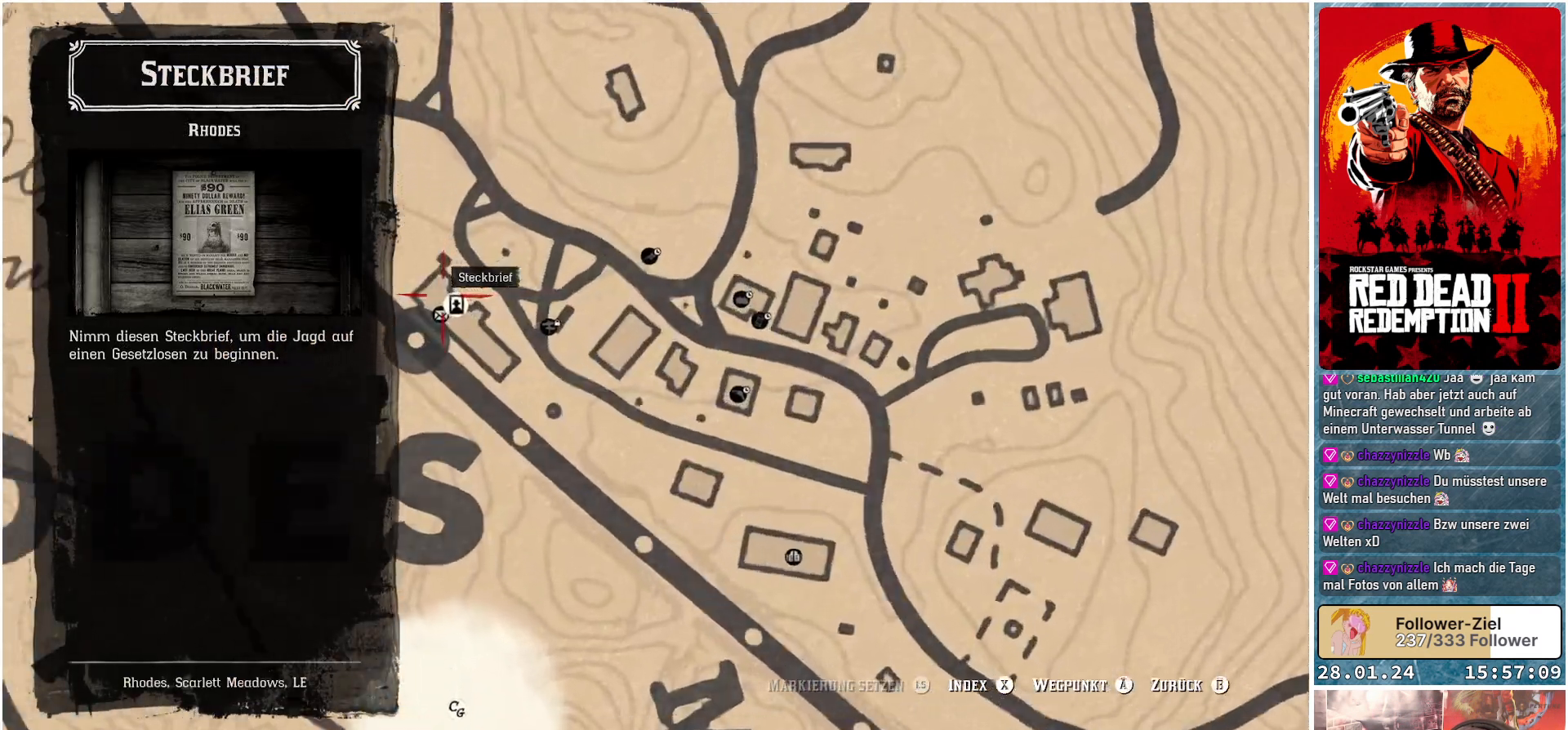
{"buttons": [], "left_stick": "center", "right_stick": "center", "events": [[384, "right_stick", "center"]]}